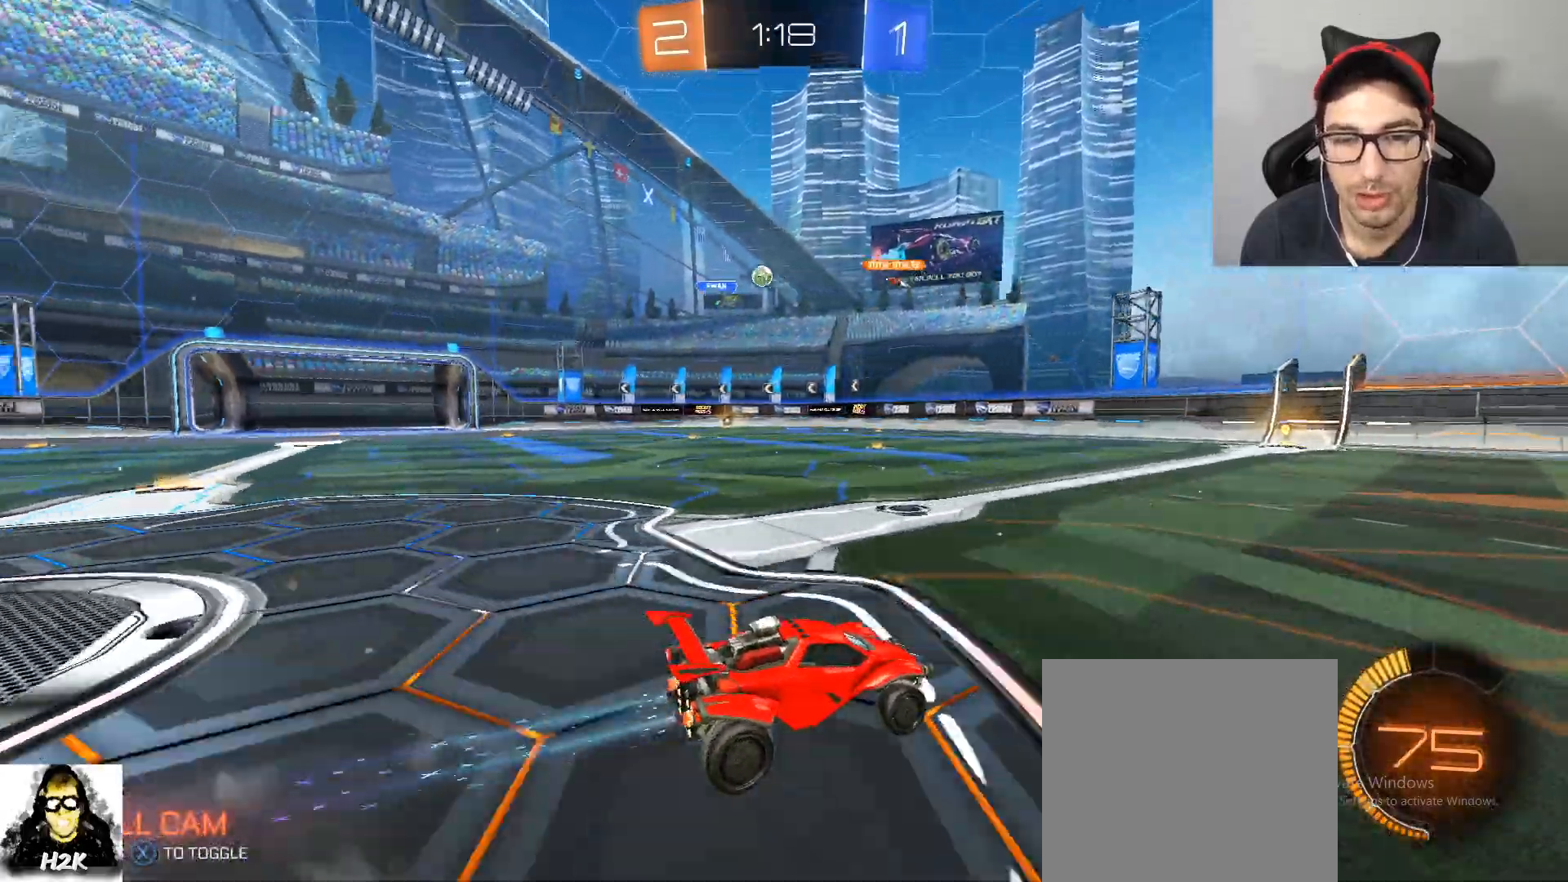
Gameplay with a controller (Xbox layout); each line is a JSON object with the inputs held at the frame after it. "events" lists button and stick changes between this image and that frame as [ms after this image, input, new state], when the widget could be followed in between.
{"buttons": ["R2"], "left_stick": "left", "right_stick": "center", "events": [[67, "left_stick", "left"]]}
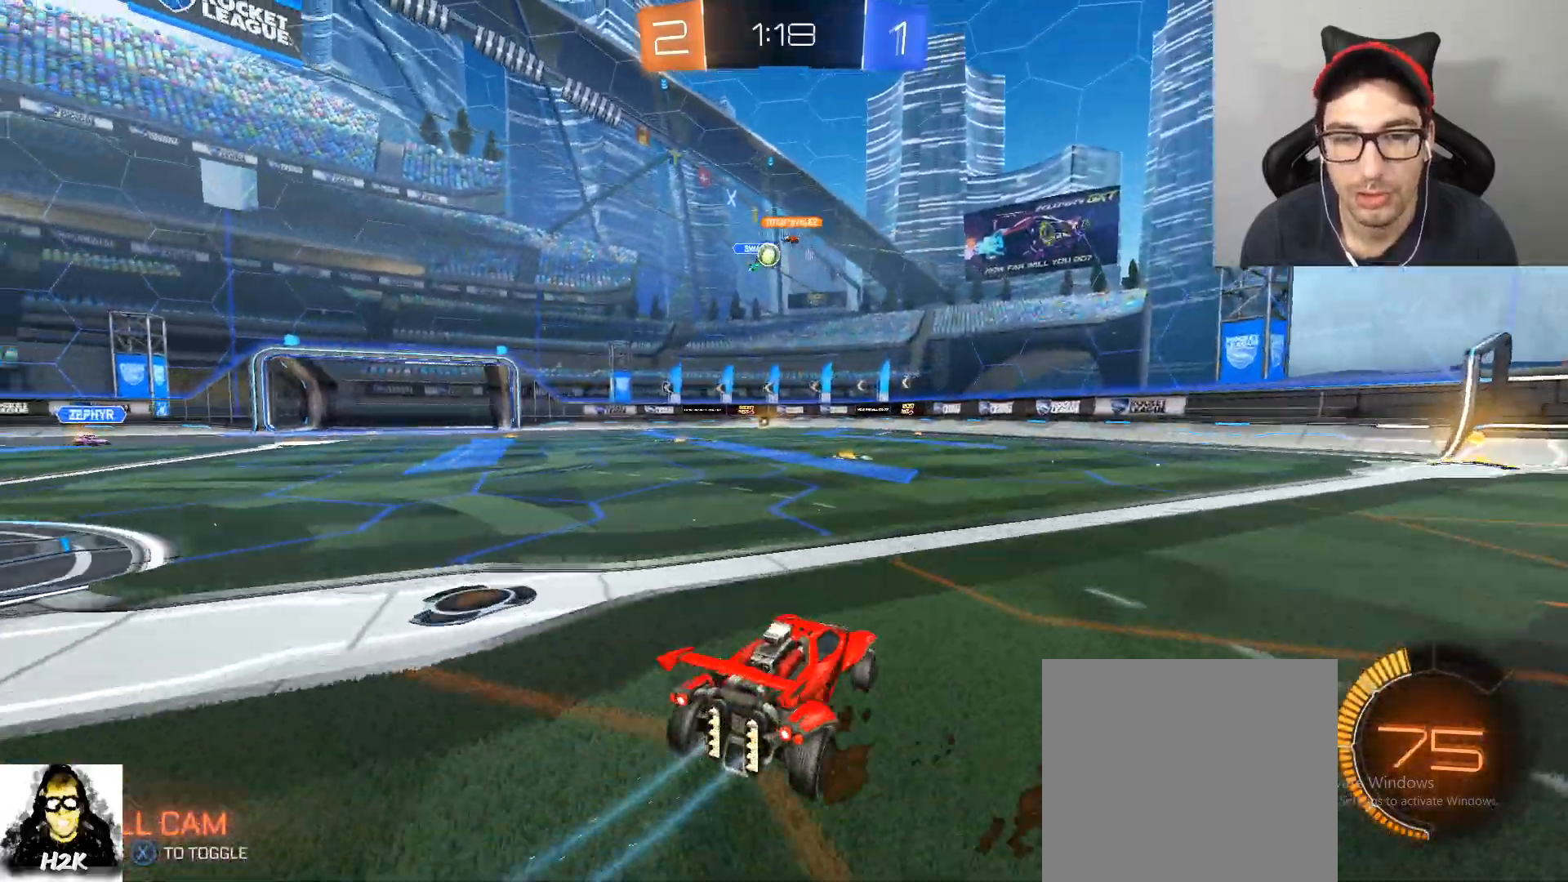
{"buttons": ["L2", "DPAD_LEFT"], "left_stick": "left", "right_stick": "center", "events": [[133, "left_stick", "center"], [233, "left_stick", "right"], [334, "left_stick", "left"], [434, "DPAD_LEFT", "down"], [434, "L2", "down"], [467, "R2", "up"]]}
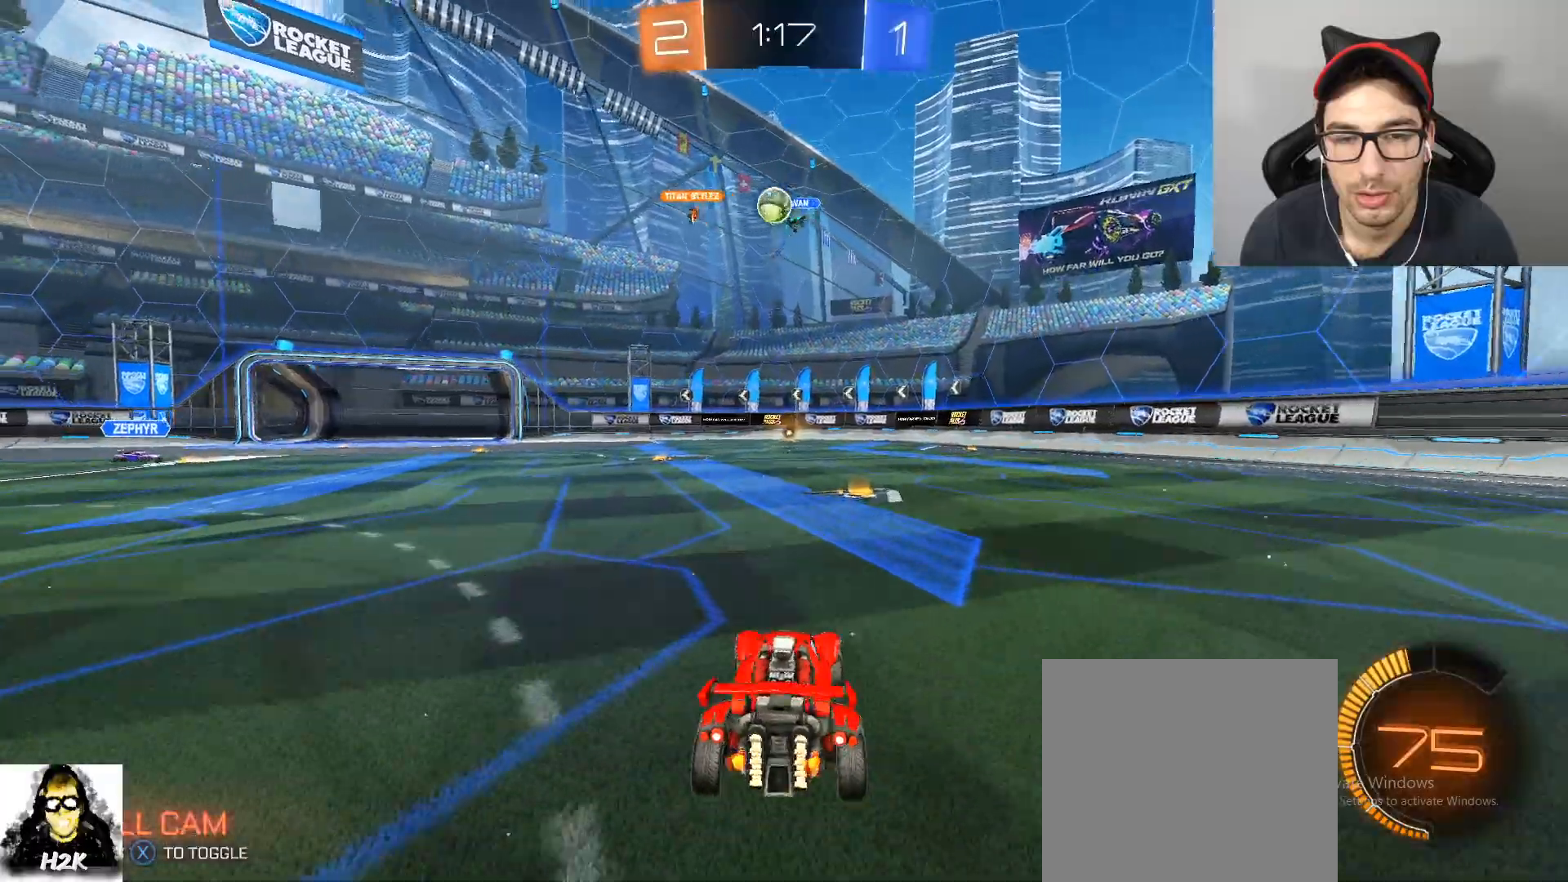
{"buttons": ["L2"], "left_stick": "down-right", "right_stick": "center", "events": [[34, "DPAD_LEFT", "up"], [34, "left_stick", "down-left"], [501, "left_stick", "down-right"]]}
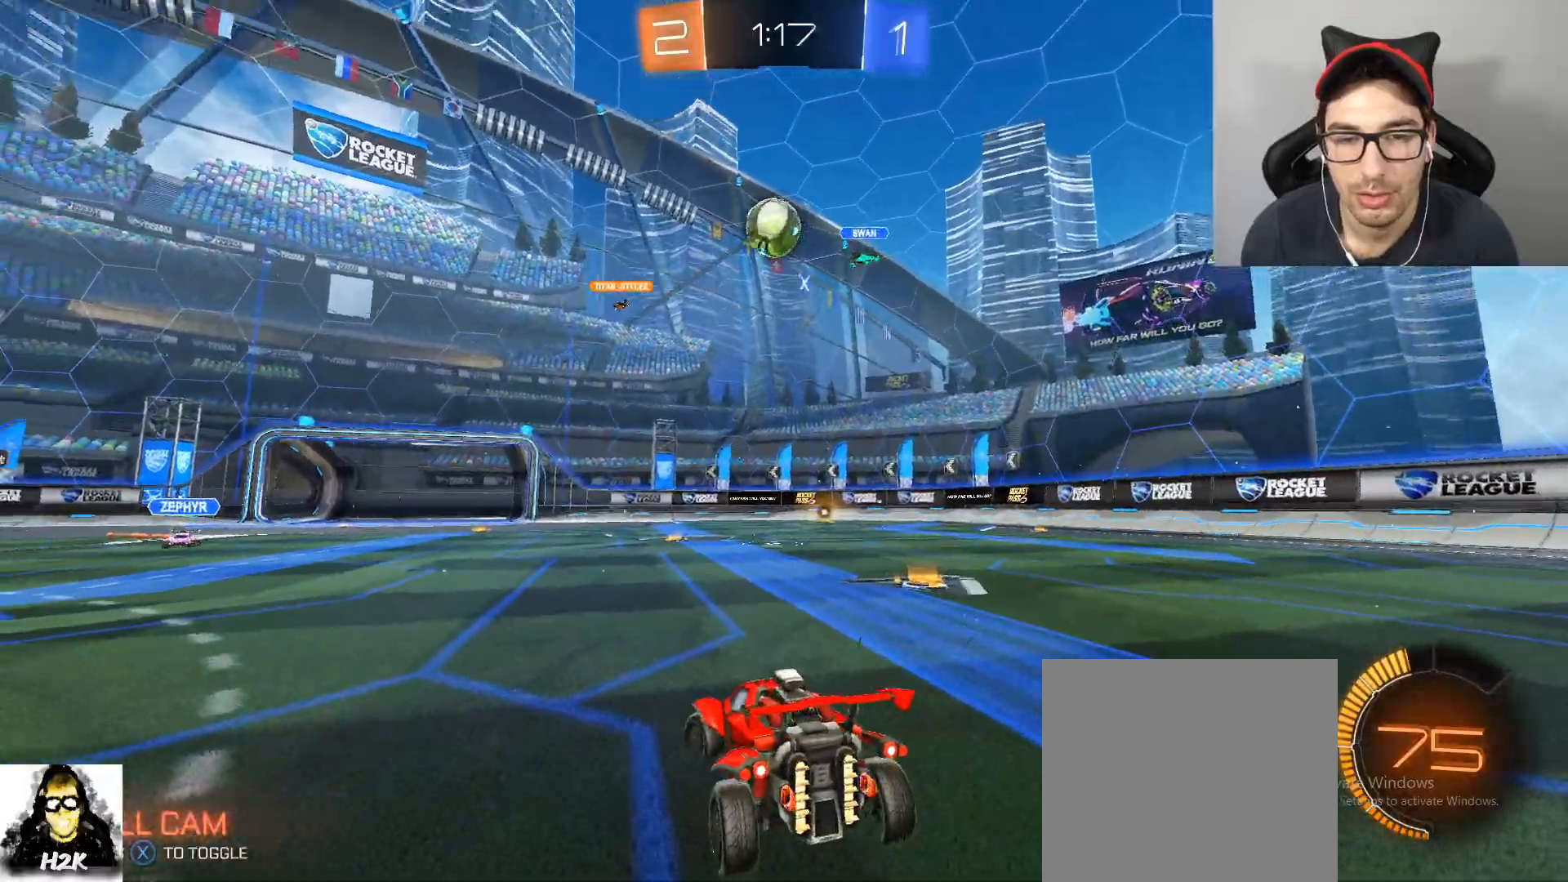
{"buttons": ["B", "L1", "R2"], "left_stick": "left", "right_stick": "center", "events": [[33, "R2", "down"], [67, "left_stick", "left"], [100, "L2", "up"], [233, "B", "down"], [267, "A", "down"], [300, "left_stick", "down"], [434, "L1", "down"], [500, "A", "up"], [500, "left_stick", "left"]]}
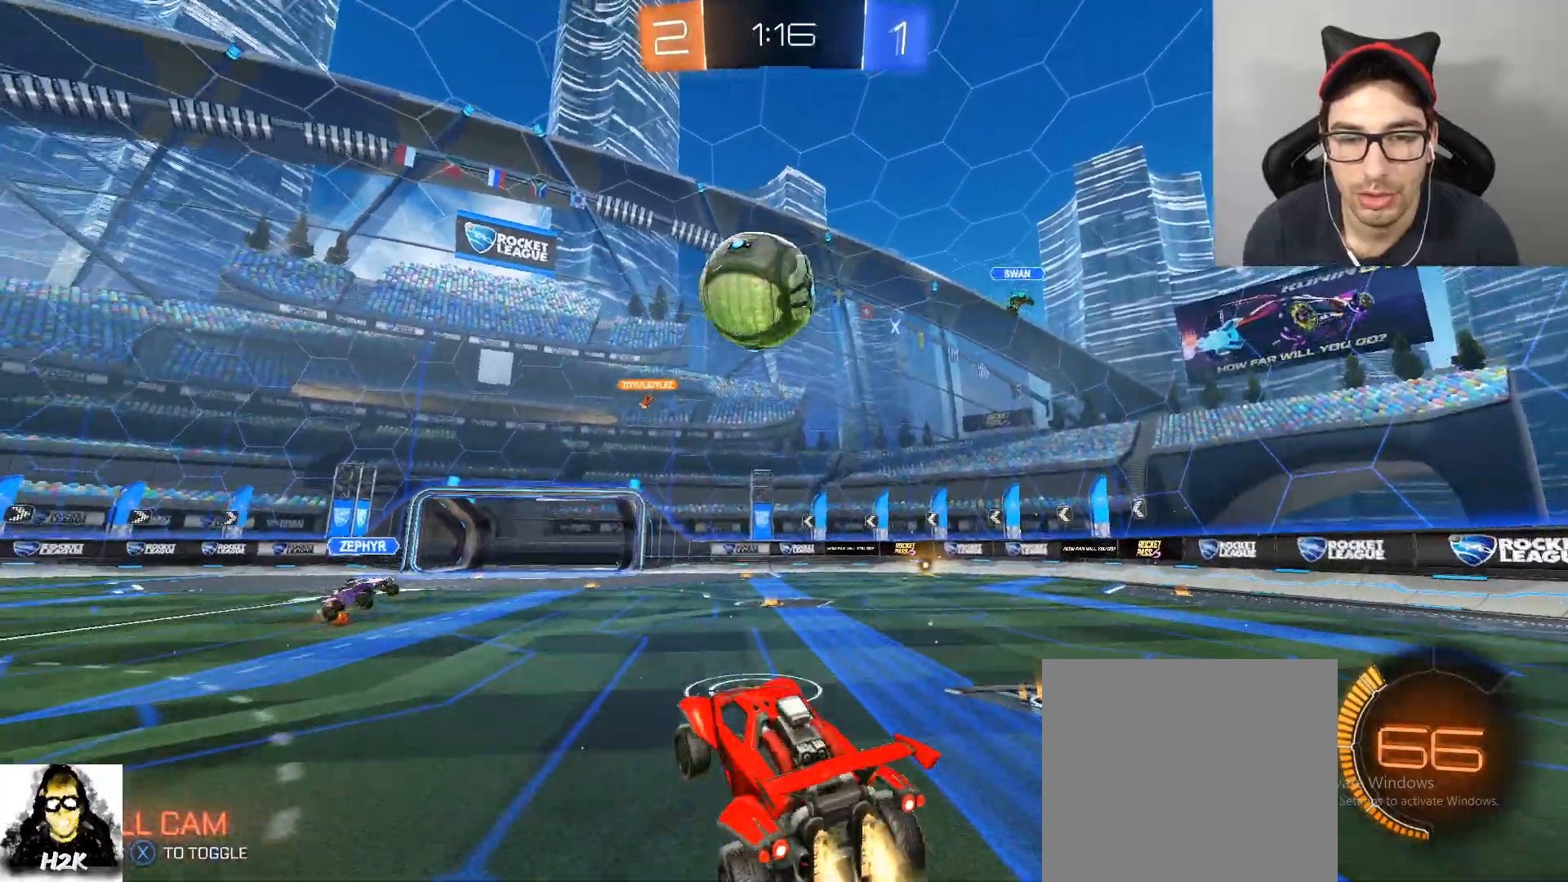
{"buttons": ["B", "L1", "R2"], "left_stick": "center", "right_stick": "center", "events": [[67, "A", "down"], [301, "A", "up"], [334, "left_stick", "center"]]}
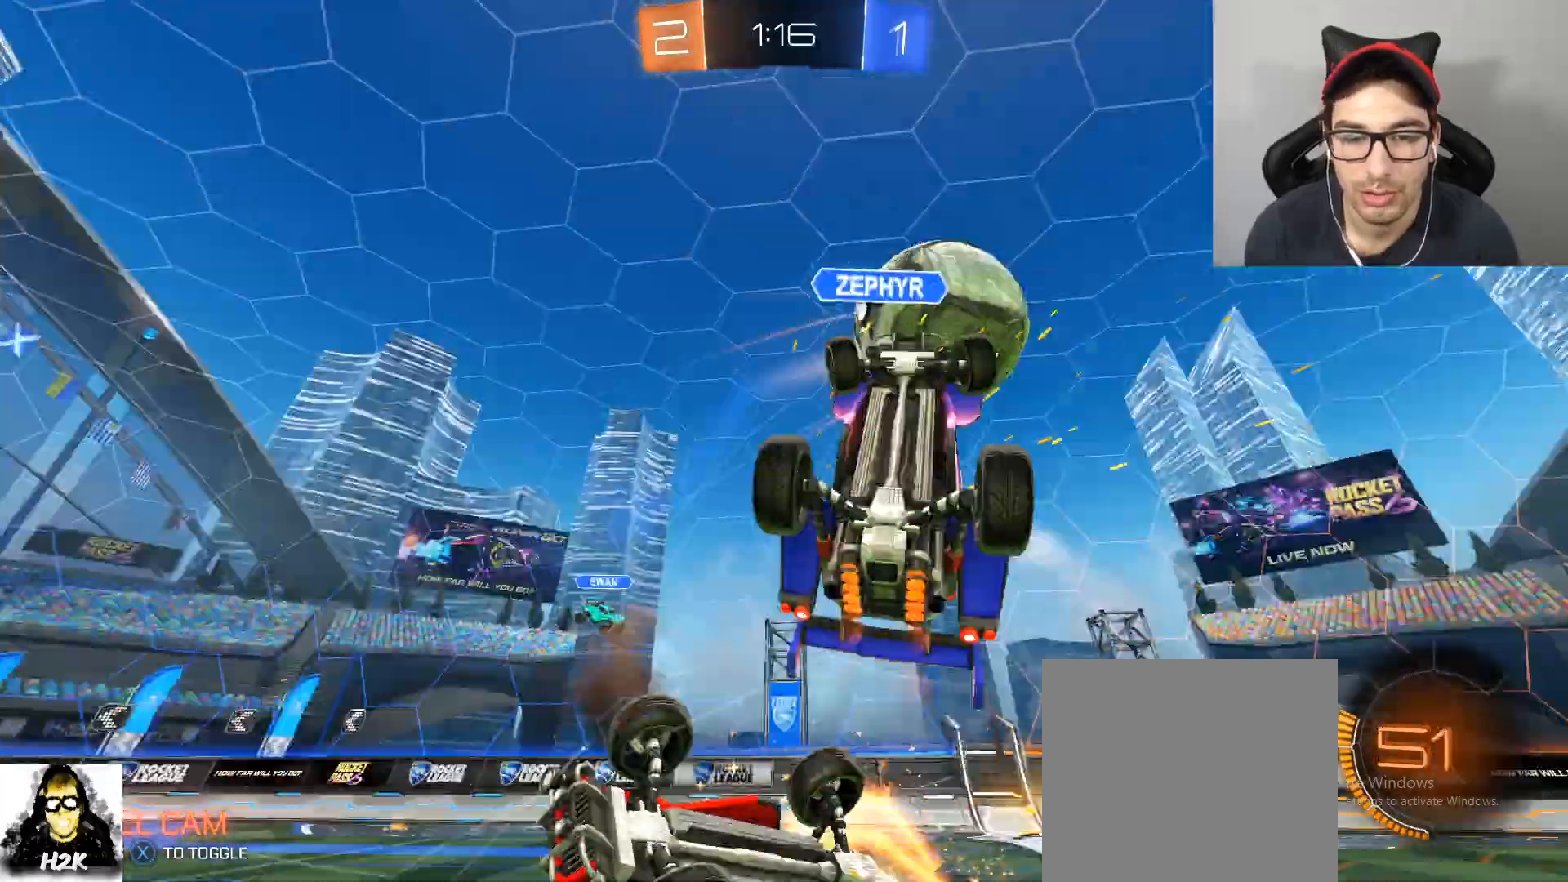
{"buttons": ["R2"], "left_stick": "up-left", "right_stick": "center", "events": [[67, "B", "up"], [133, "L1", "up"], [334, "left_stick", "up-left"]]}
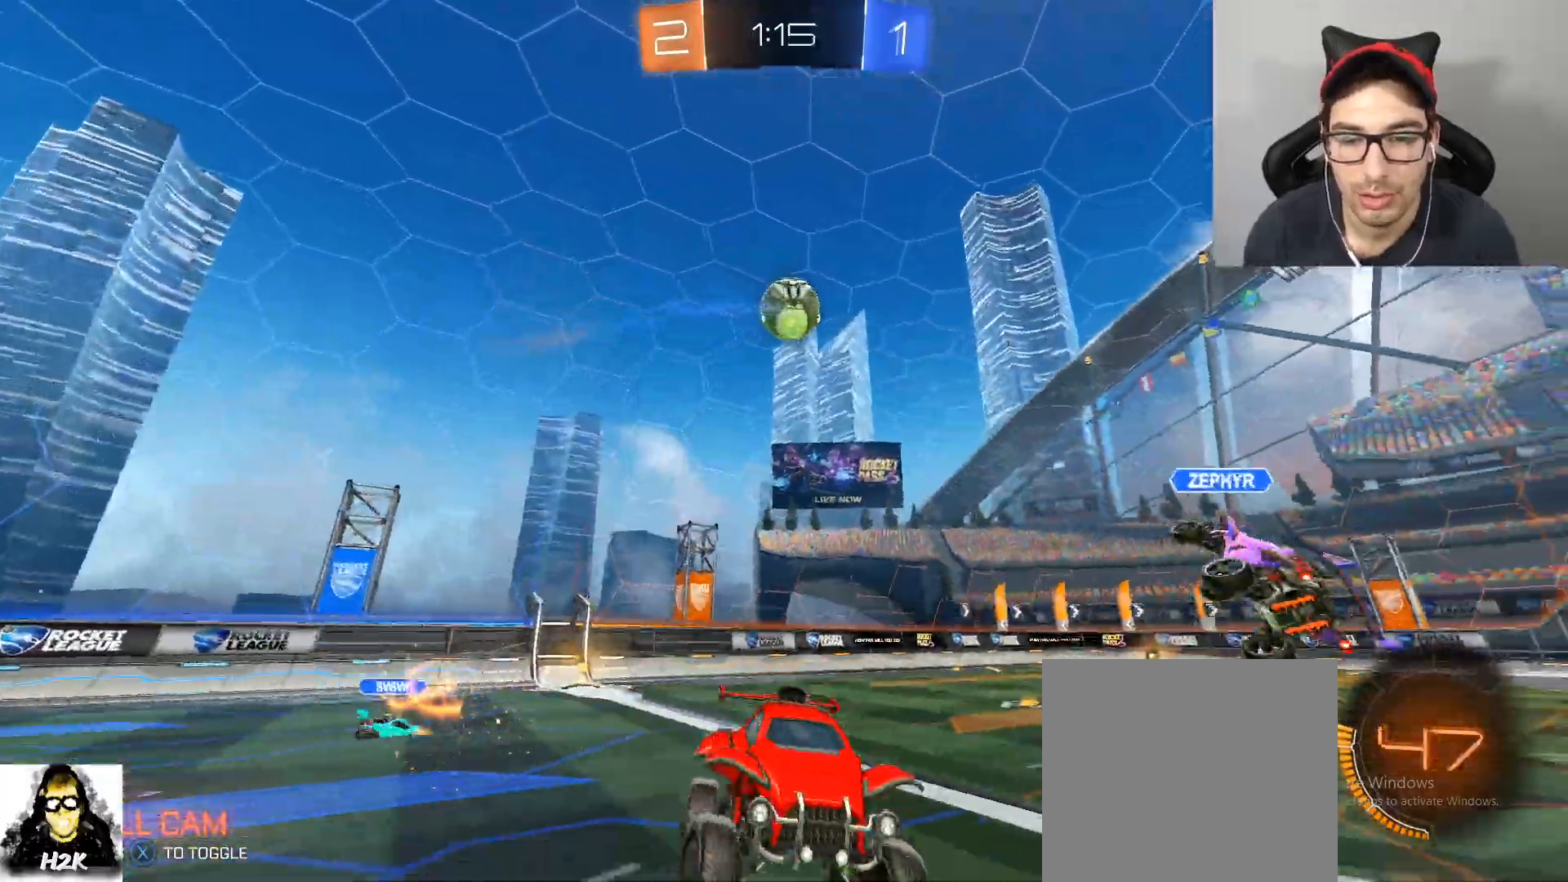
{"buttons": ["B", "R2"], "left_stick": "down-left", "right_stick": "center", "events": [[134, "left_stick", "left"], [234, "left_stick", "down-left"], [468, "B", "down"]]}
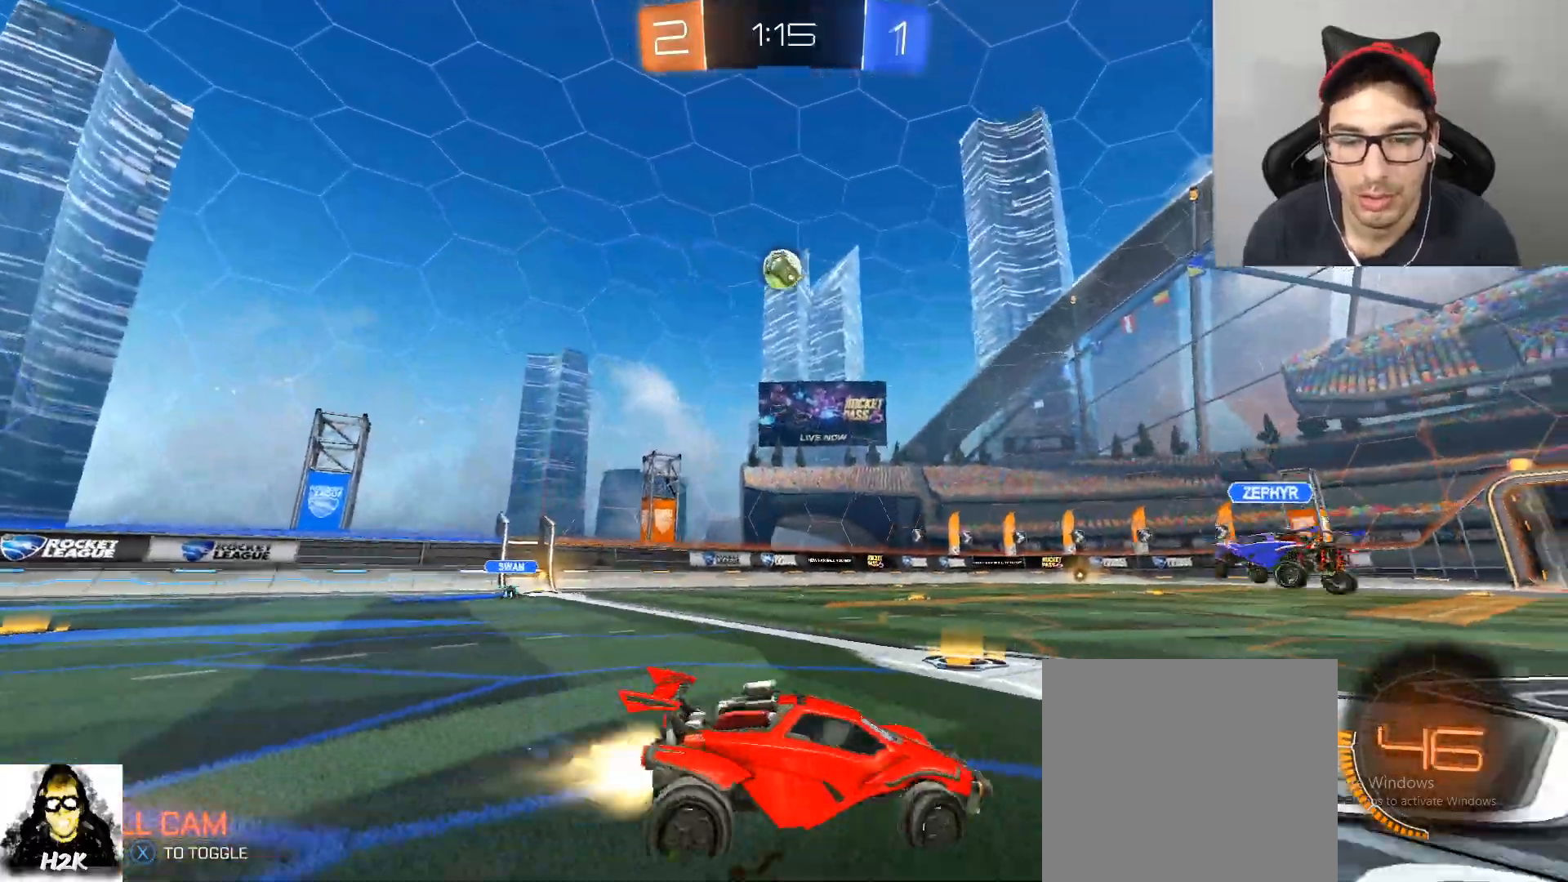
{"buttons": ["A", "B", "R2"], "left_stick": "up-right", "right_stick": "center", "events": [[167, "left_stick", "center"], [233, "left_stick", "left"], [300, "A", "down"], [334, "left_stick", "up"], [400, "left_stick", "up-right"], [434, "A", "up"], [500, "A", "down"]]}
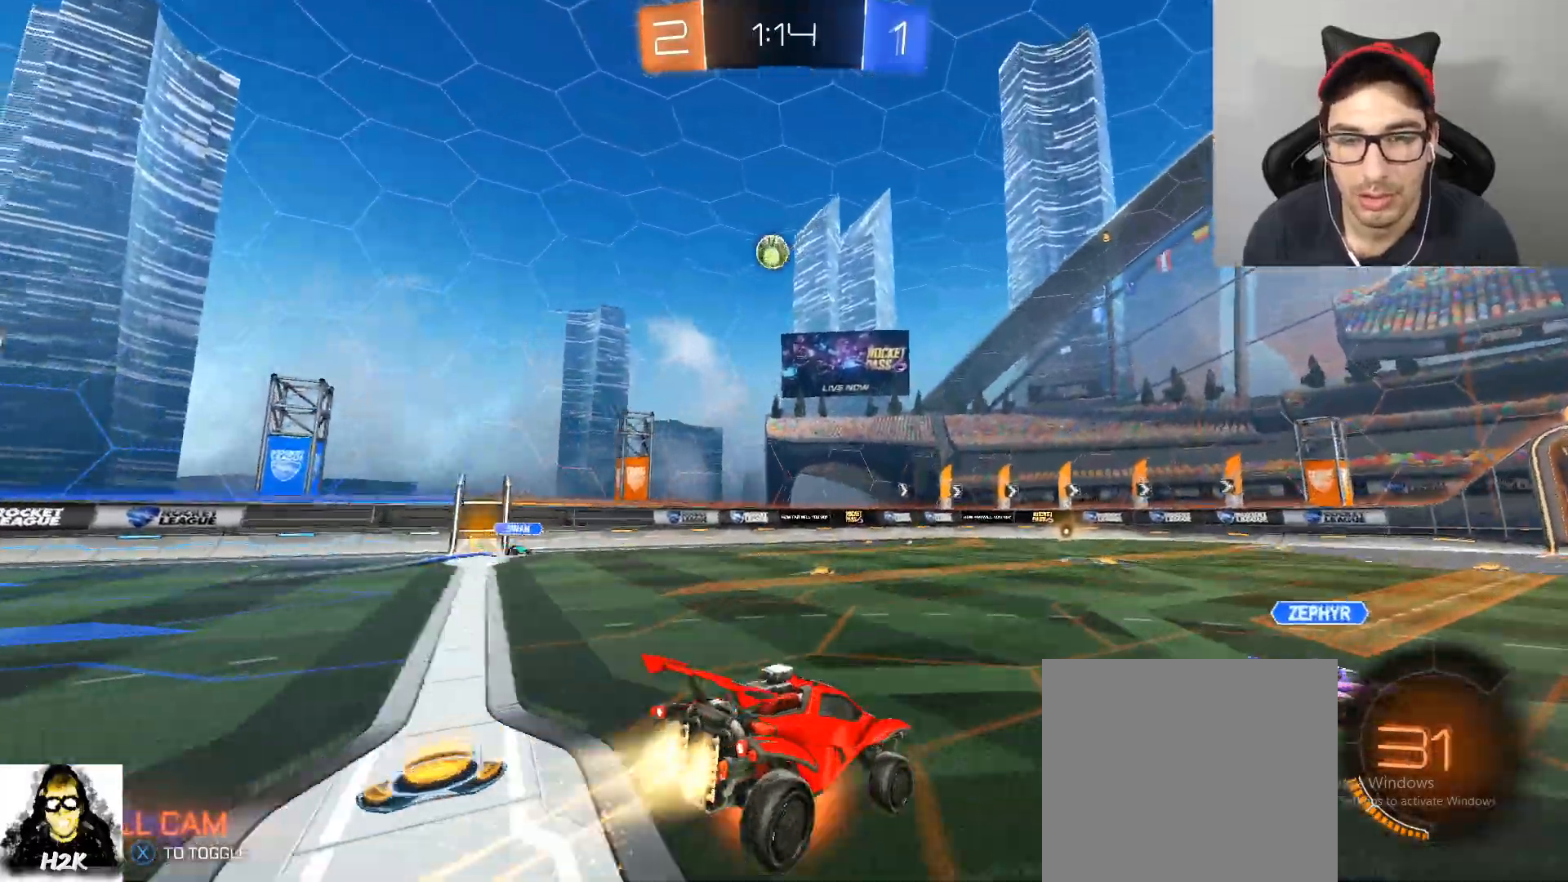
{"buttons": ["R1", "R2"], "left_stick": "center", "right_stick": "center", "events": [[134, "A", "up"], [201, "left_stick", "center"], [234, "B", "up"], [267, "X", "down"], [401, "X", "up"], [434, "R1", "down"]]}
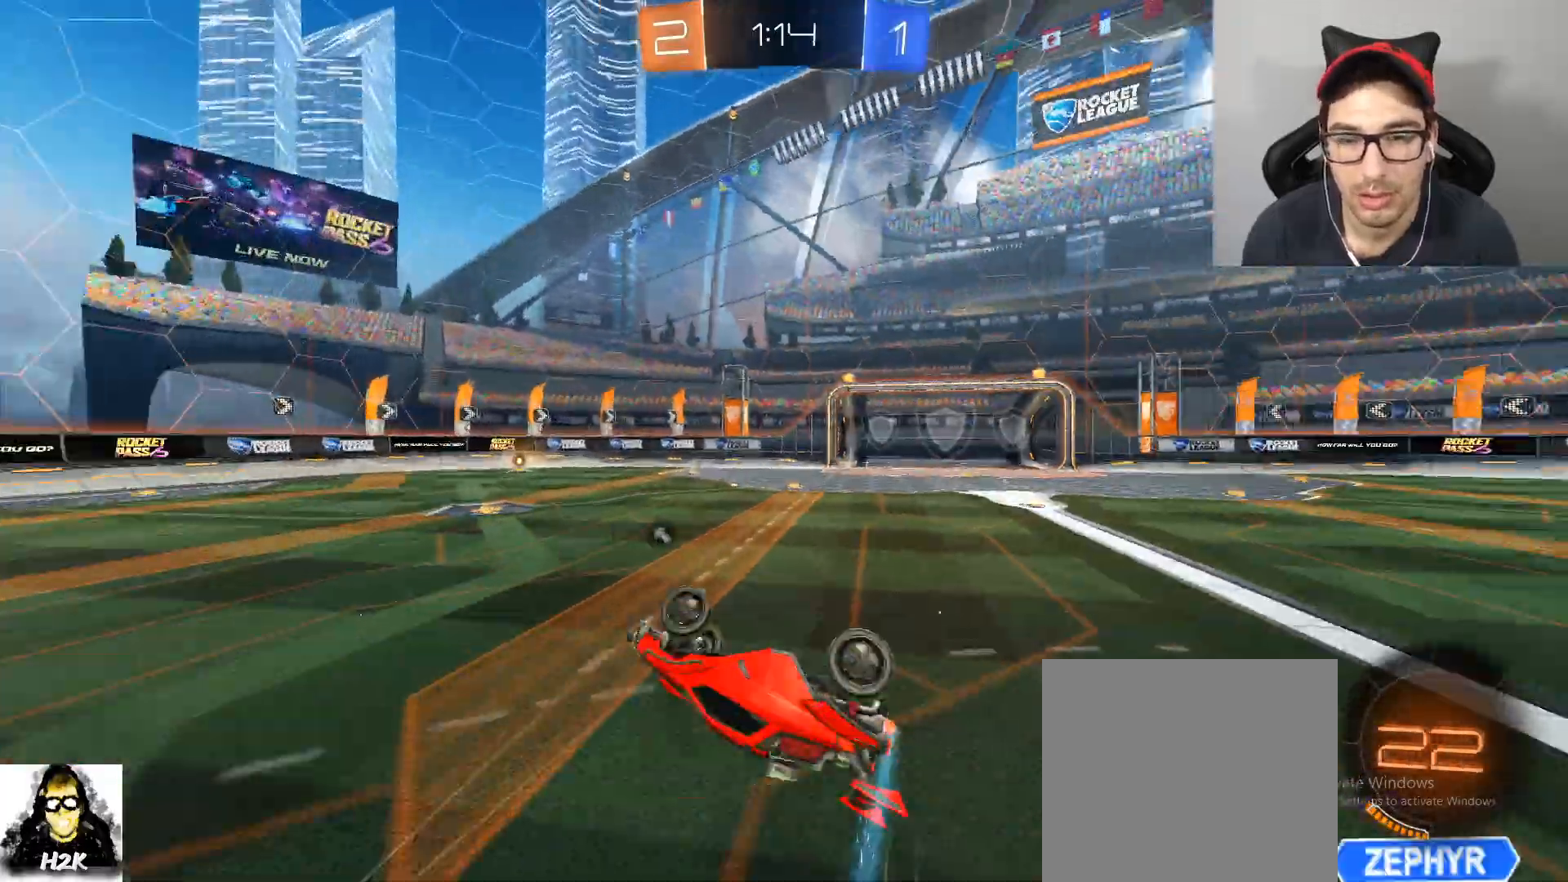
{"buttons": ["X", "R2"], "left_stick": "center", "right_stick": "center", "events": [[67, "left_stick", "right"], [100, "R1", "up"], [434, "left_stick", "center"], [500, "X", "down"]]}
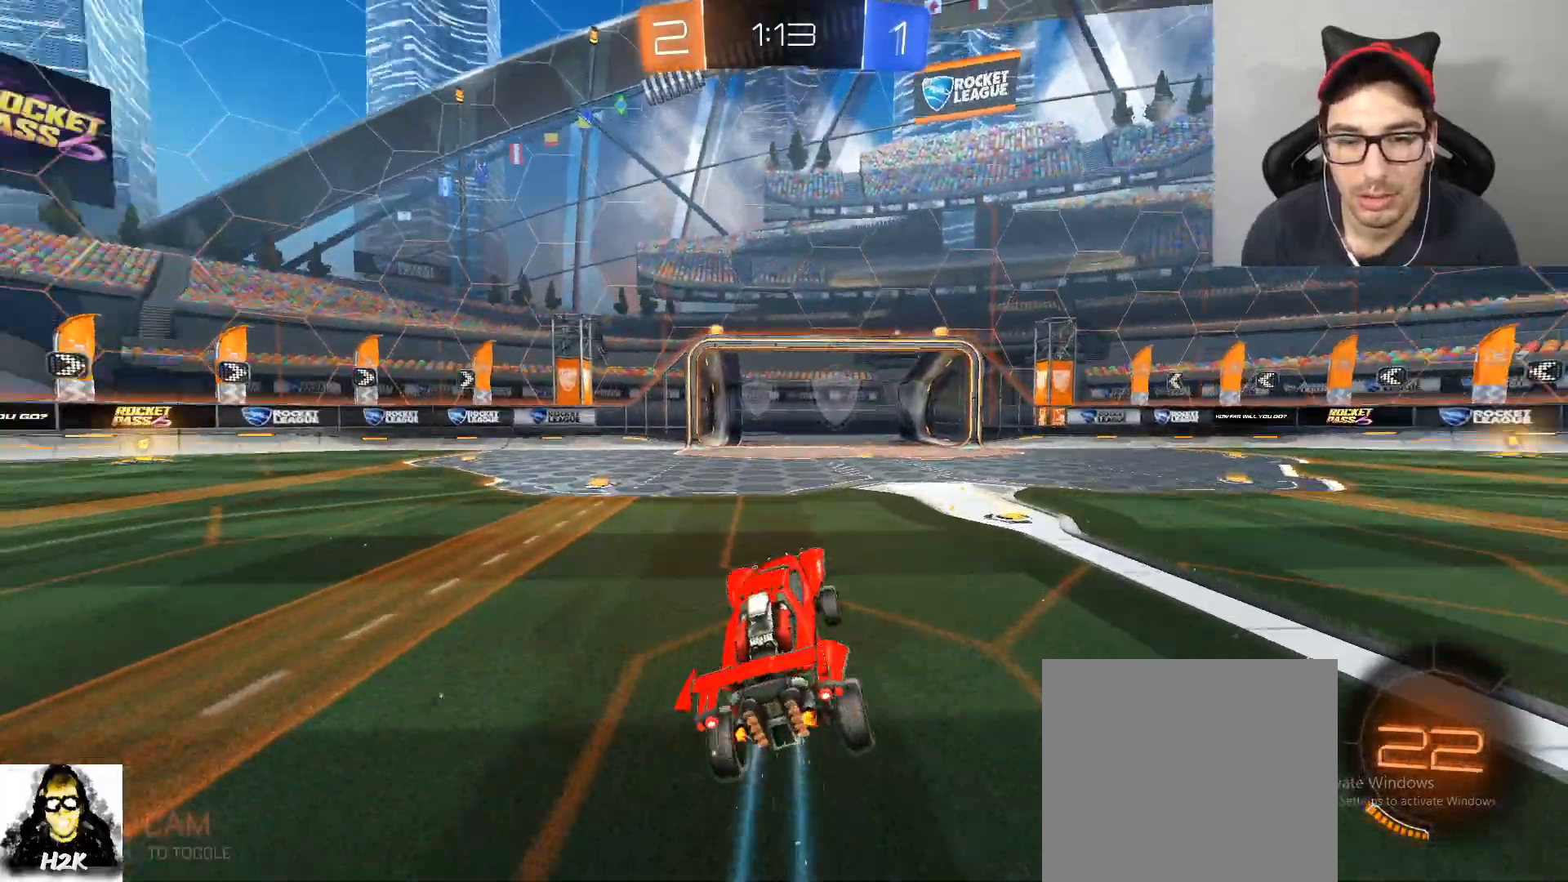
{"buttons": ["R2"], "left_stick": "center", "right_stick": "center", "events": [[134, "X", "up"]]}
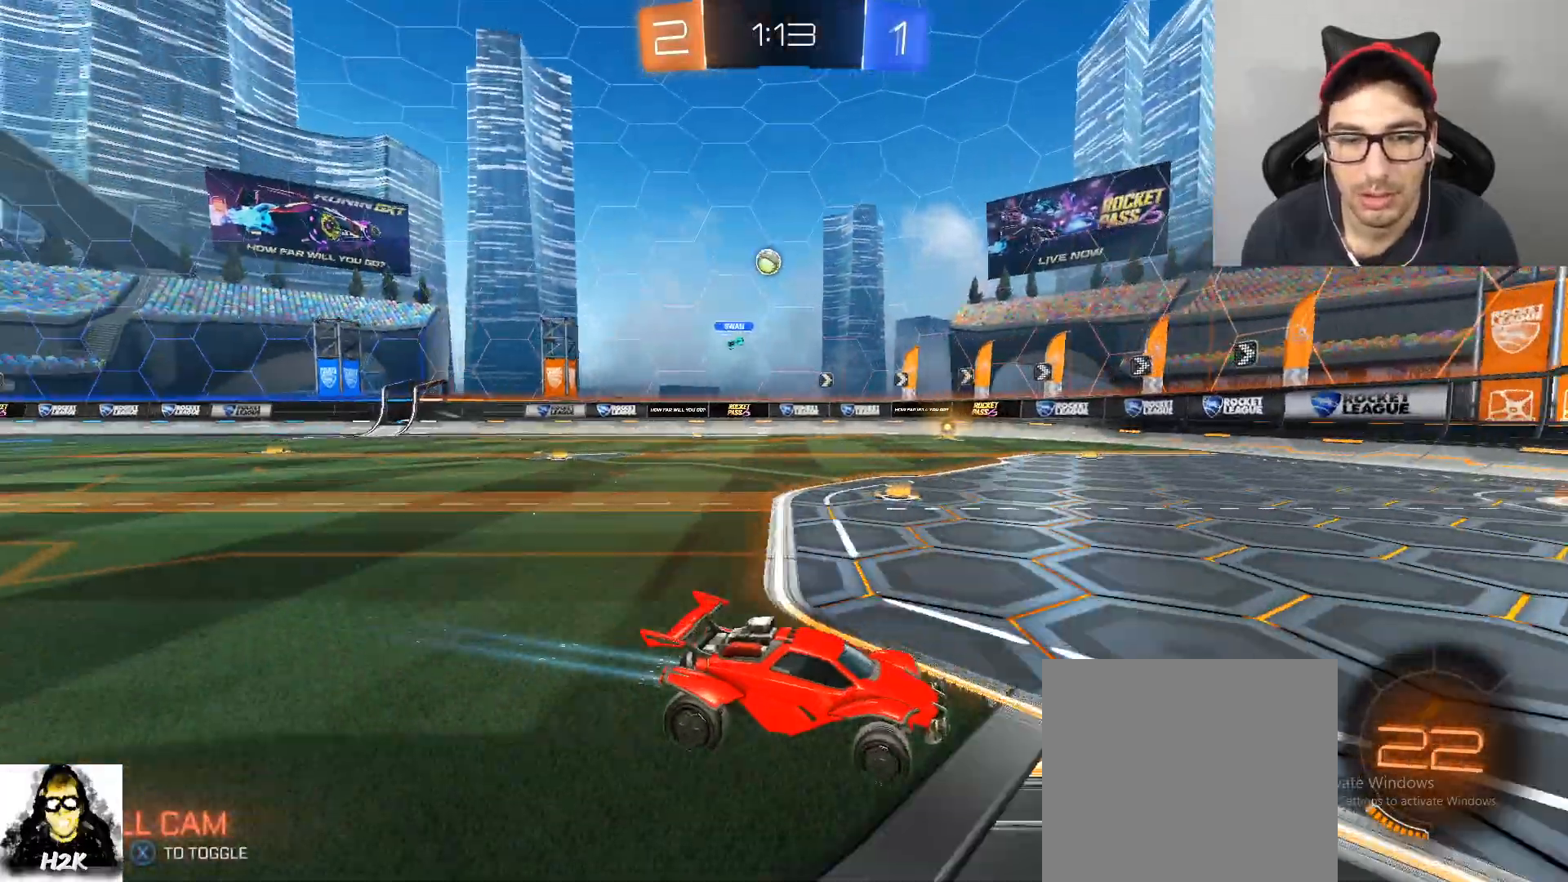
{"buttons": ["DPAD_LEFT"], "left_stick": "left", "right_stick": "center", "events": [[300, "left_stick", "left"], [334, "DPAD_LEFT", "down"], [467, "R2", "up"]]}
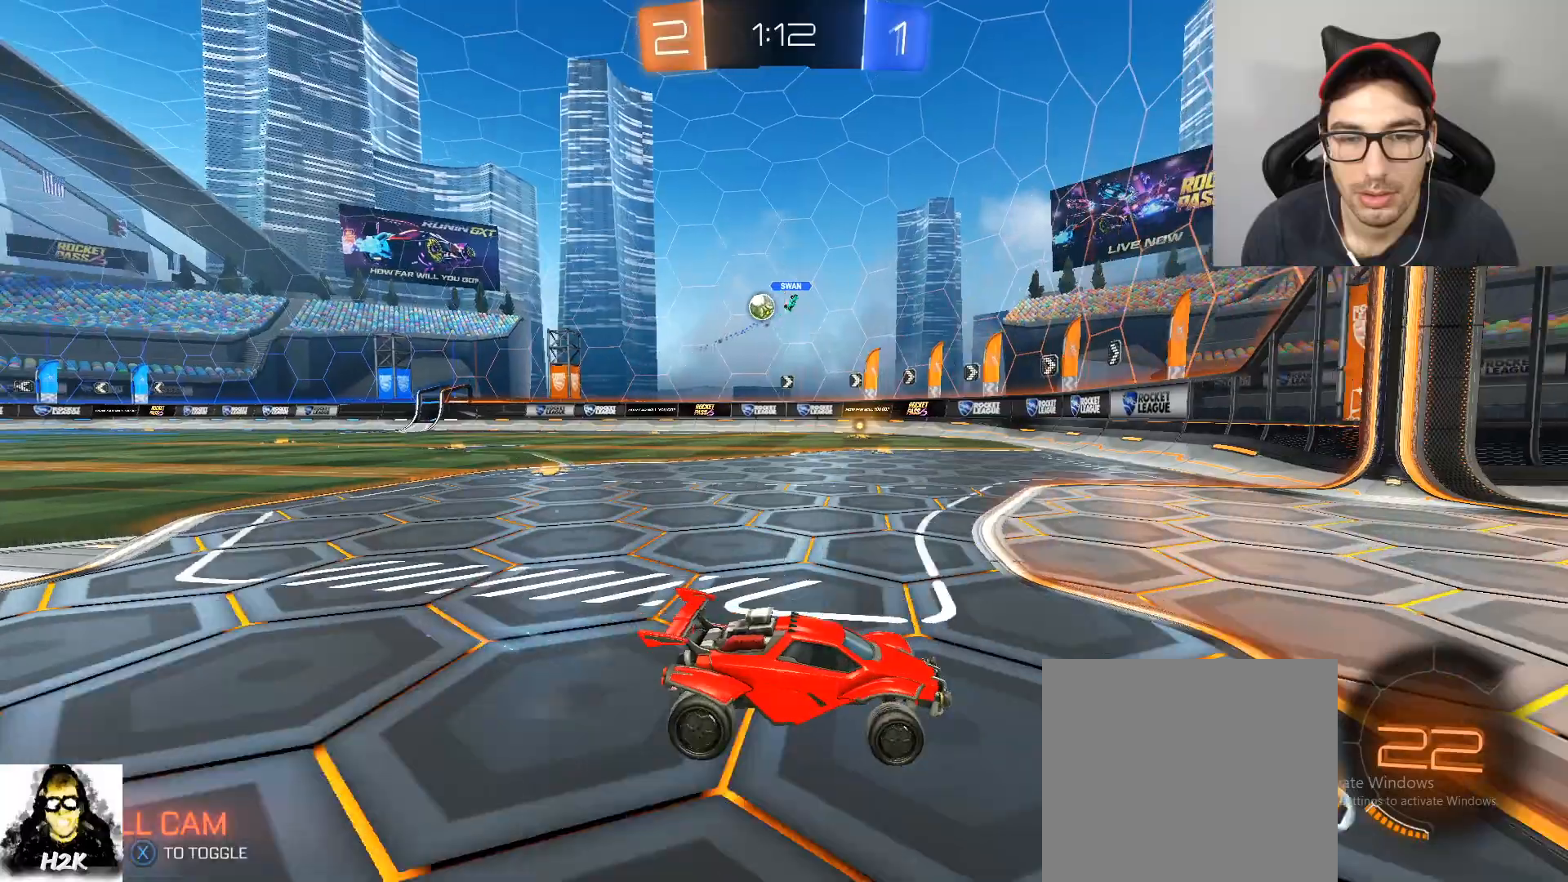
{"buttons": ["R2"], "left_stick": "down", "right_stick": "center", "events": [[34, "DPAD_LEFT", "up"], [101, "L2", "down"], [301, "L2", "up"], [334, "R2", "down"], [501, "left_stick", "down"]]}
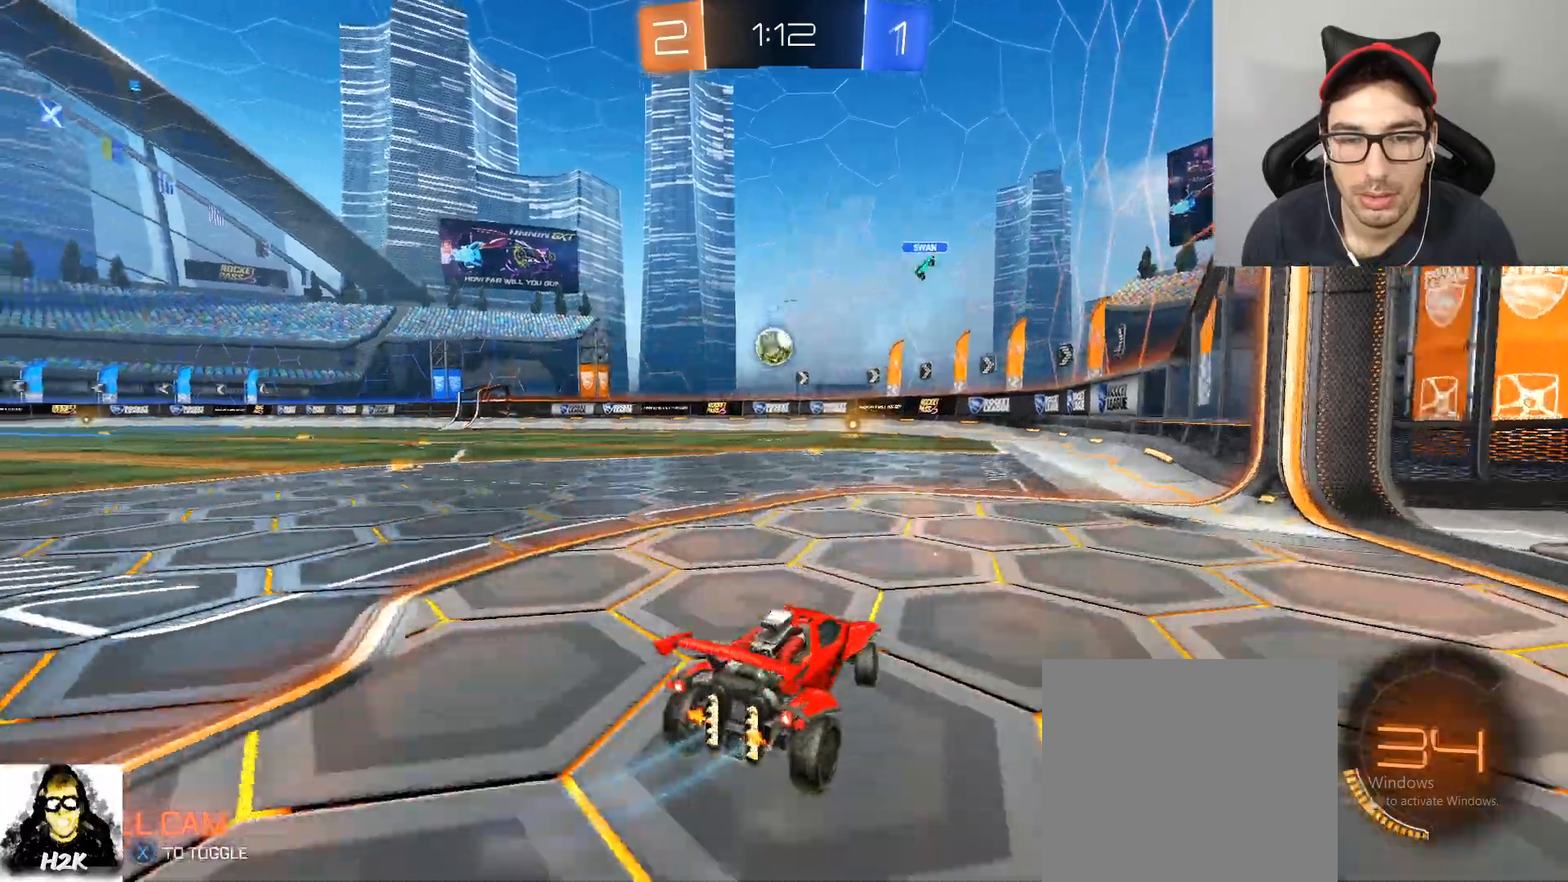
{"buttons": ["B", "L1", "R2"], "left_stick": "up-right", "right_stick": "center", "events": [[100, "left_stick", "down-left"], [133, "A", "down"], [400, "left_stick", "down-right"], [434, "A", "up"], [434, "B", "down"], [467, "left_stick", "up-right"], [500, "L1", "down"]]}
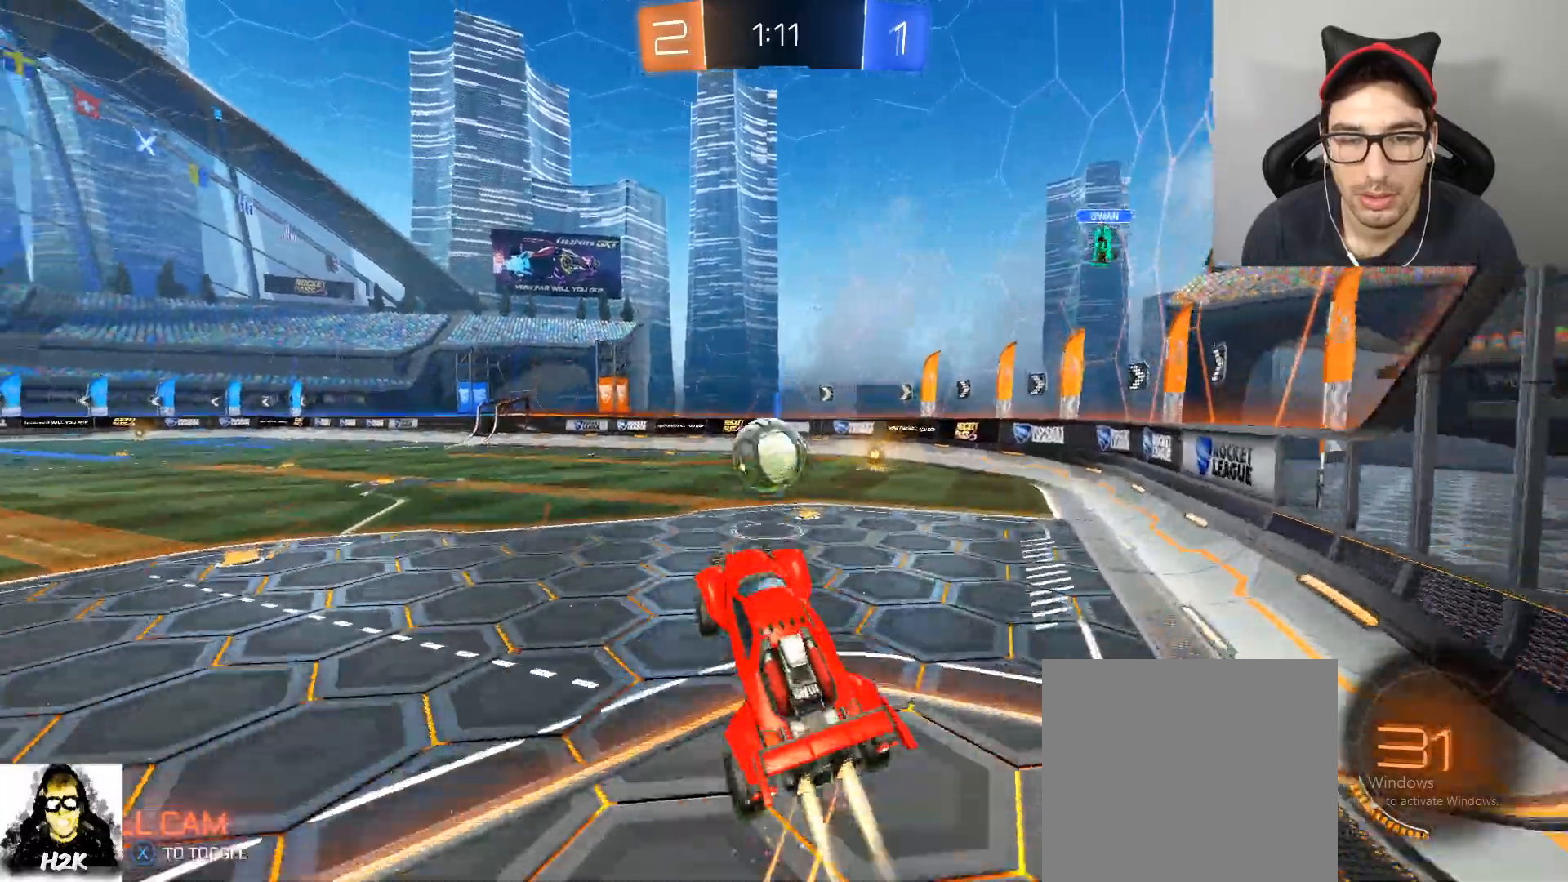
{"buttons": ["A", "B", "L1", "R2"], "left_stick": "up", "right_stick": "center", "events": [[167, "left_stick", "up-left"], [301, "A", "down"], [401, "A", "up"], [401, "left_stick", "up"], [434, "A", "down"]]}
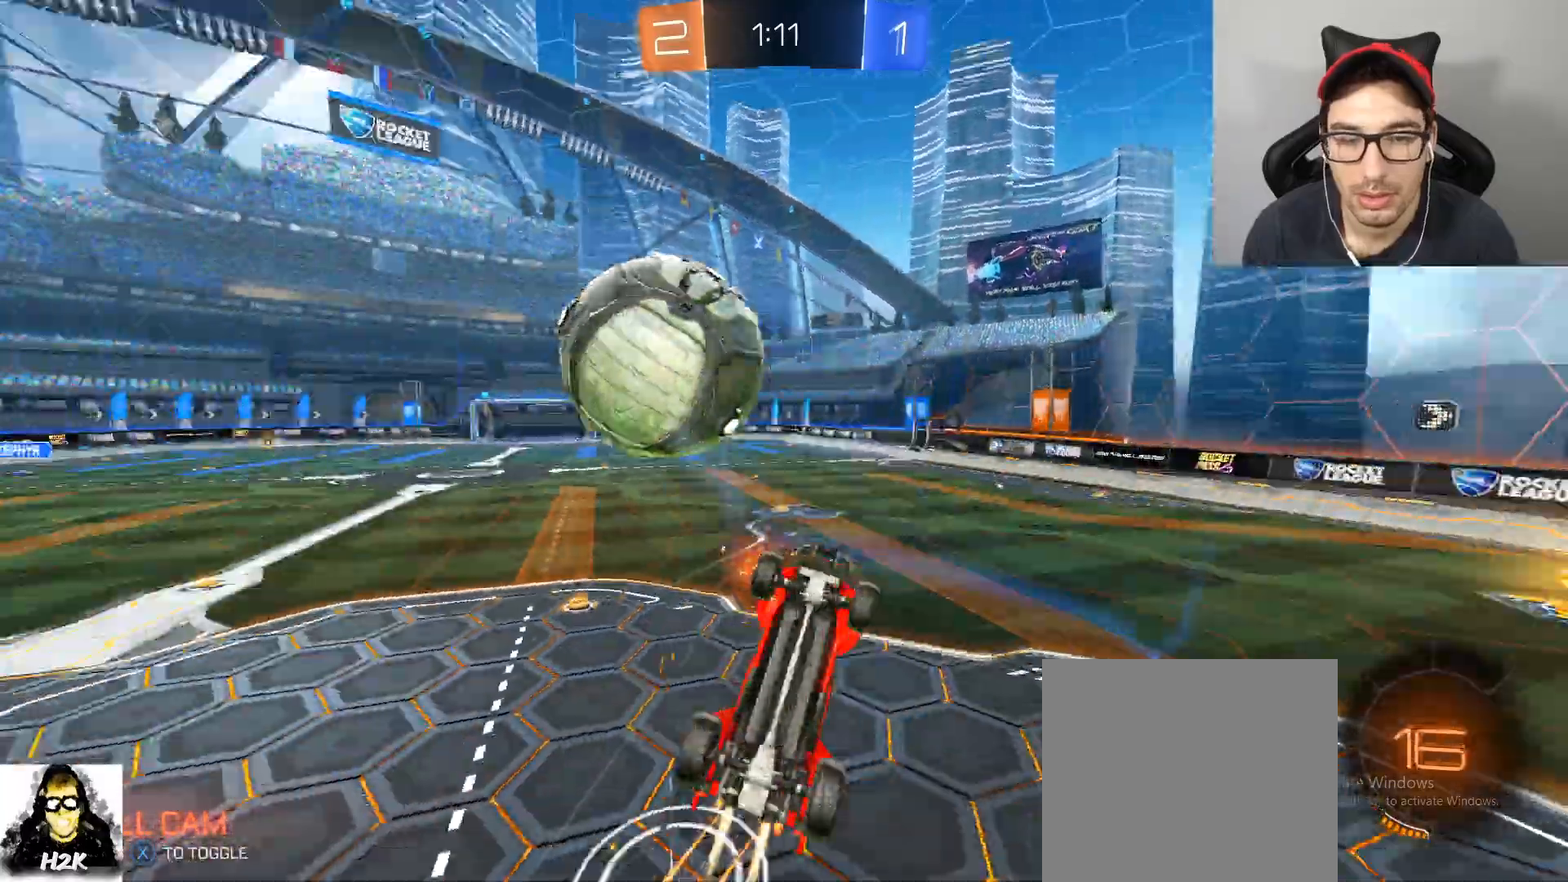
{"buttons": ["L1", "R2"], "left_stick": "up", "right_stick": "center", "events": [[167, "A", "up"], [334, "B", "up"]]}
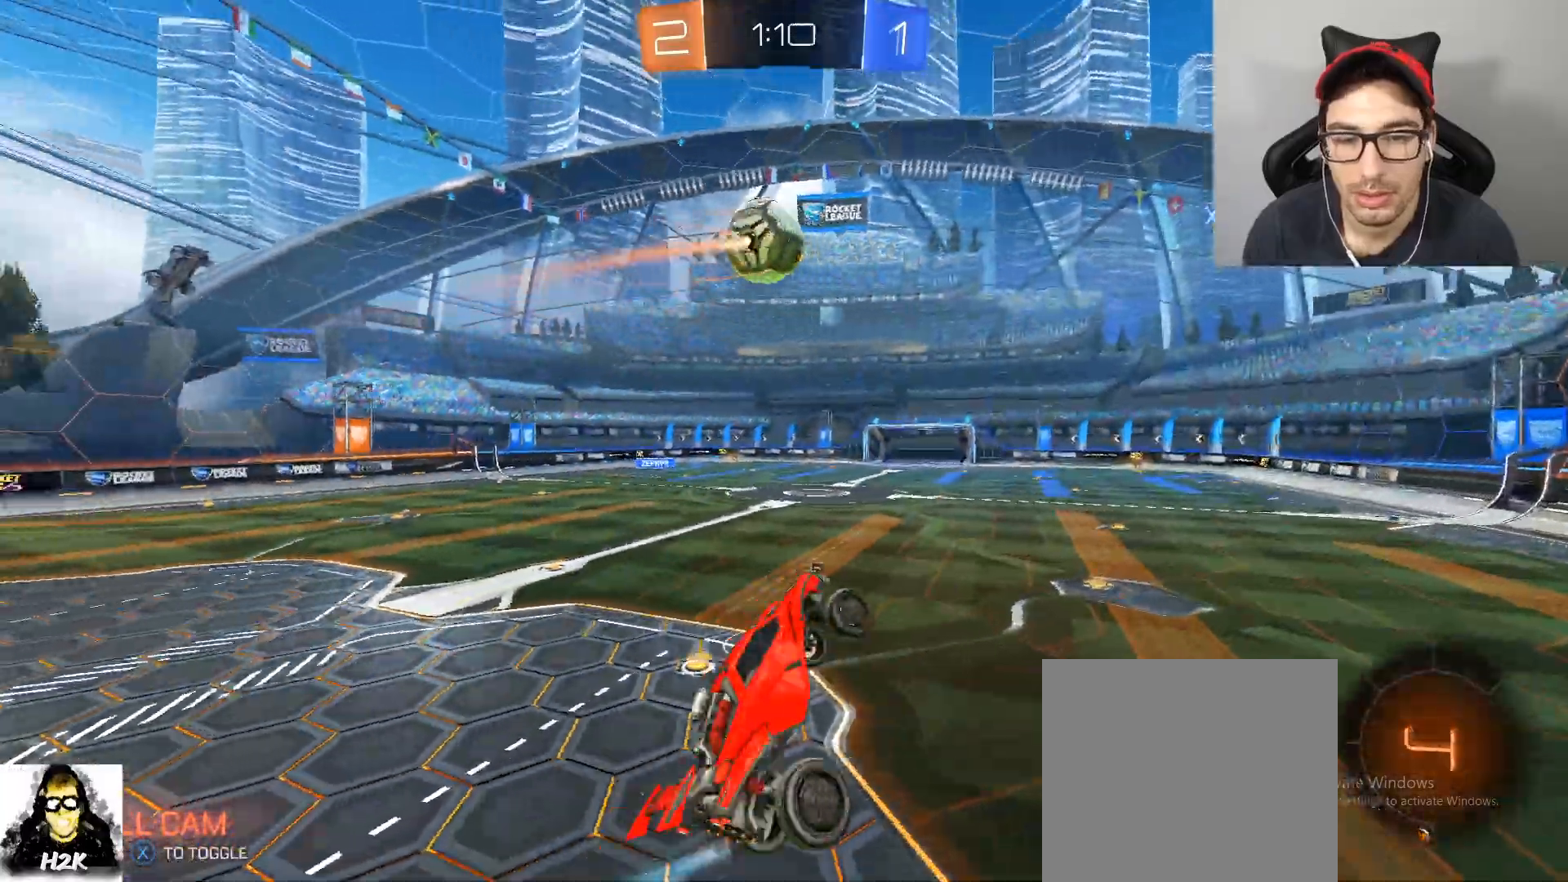
{"buttons": ["R2"], "left_stick": "center", "right_stick": "center", "events": [[34, "L1", "up"], [234, "R1", "down"], [401, "left_stick", "center"], [434, "R1", "up"]]}
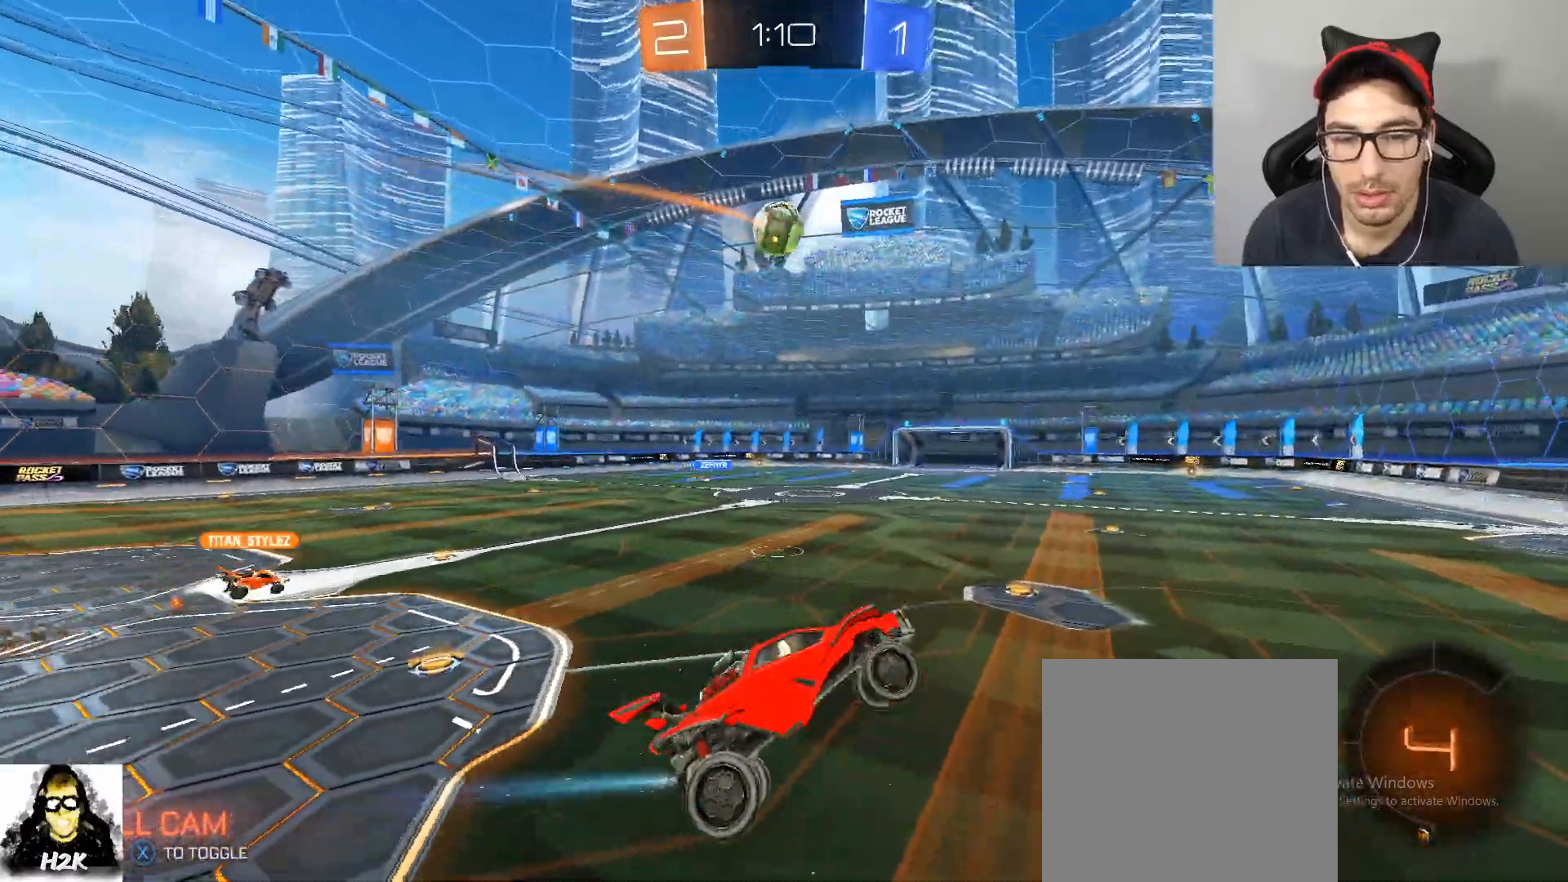
{"buttons": ["R2", "DPAD_LEFT"], "left_stick": "right", "right_stick": "center", "events": [[267, "left_stick", "right"], [367, "X", "down"], [434, "DPAD_LEFT", "down"], [500, "X", "up"]]}